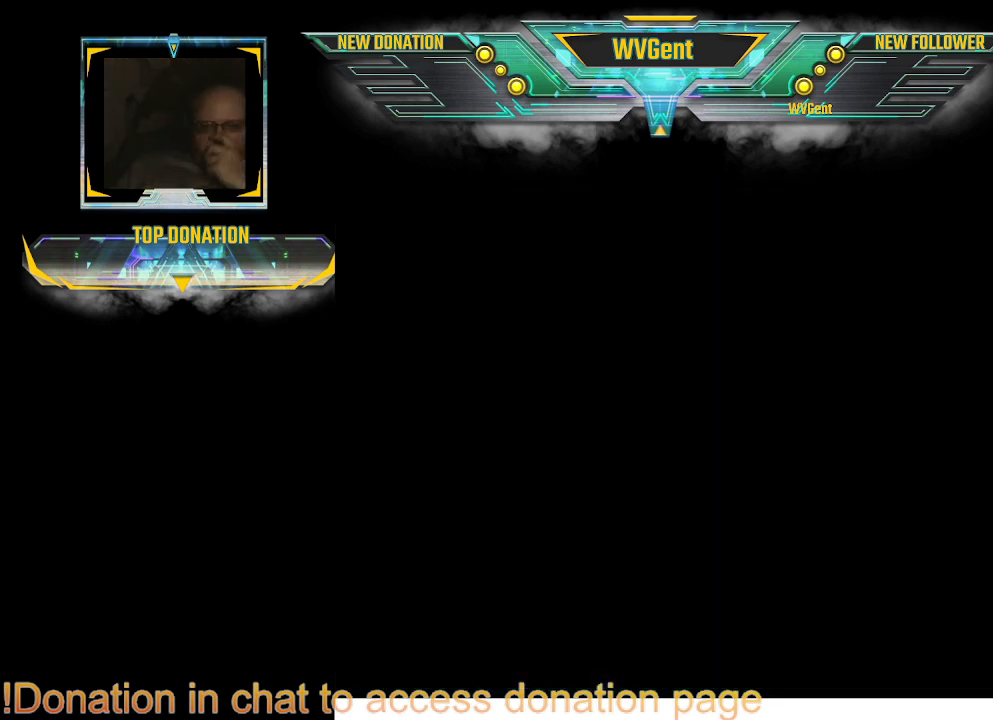
Gameplay with a controller (PlayStation layout); each line is a JSON object with the inputs held at the frame after it. "events" lists button and stick changes between this image and that frame as [ms after this image, input, new state], when the widget could be followed in between. Not read: L3 R3.
{"buttons": [], "left_stick": "center", "right_stick": "center", "events": []}
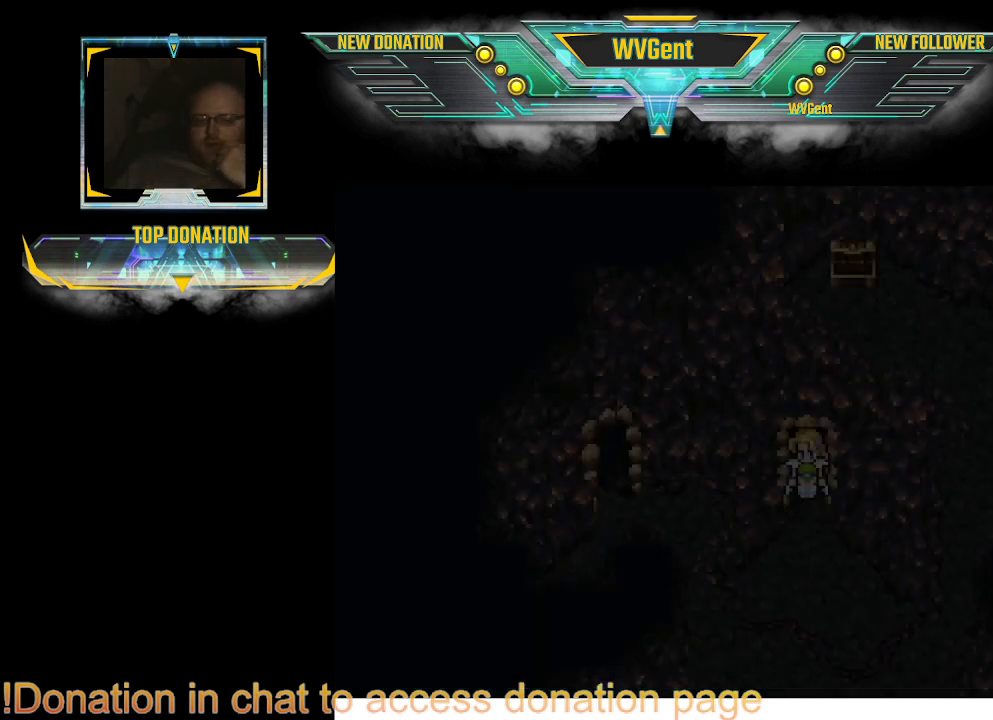
{"buttons": [], "left_stick": "center", "right_stick": "center", "events": []}
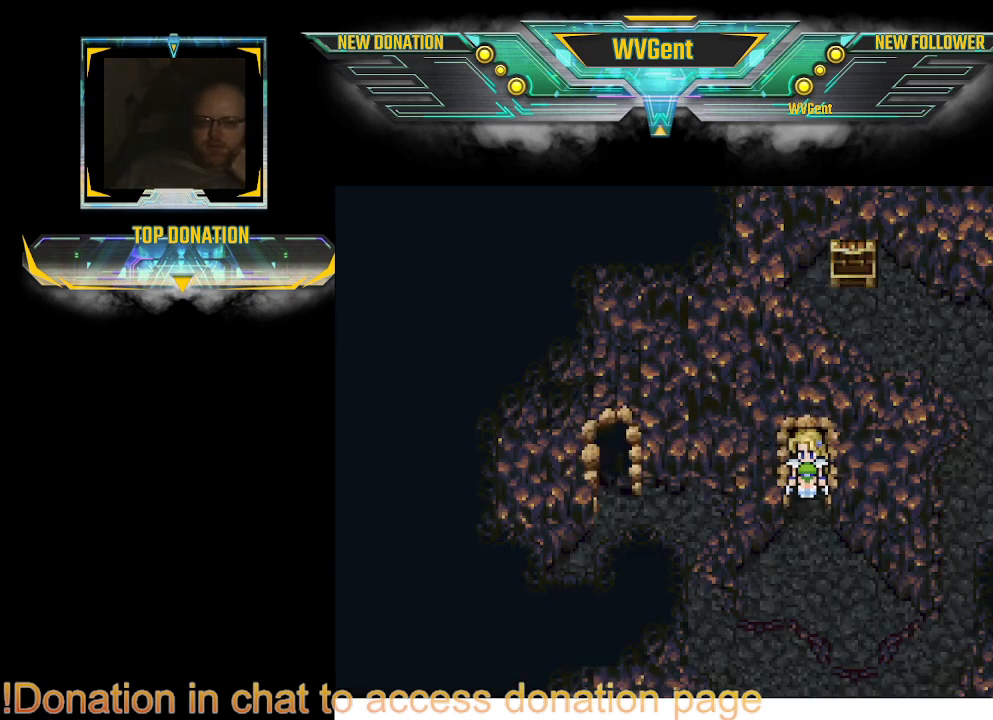
{"buttons": [], "left_stick": "center", "right_stick": "center", "events": []}
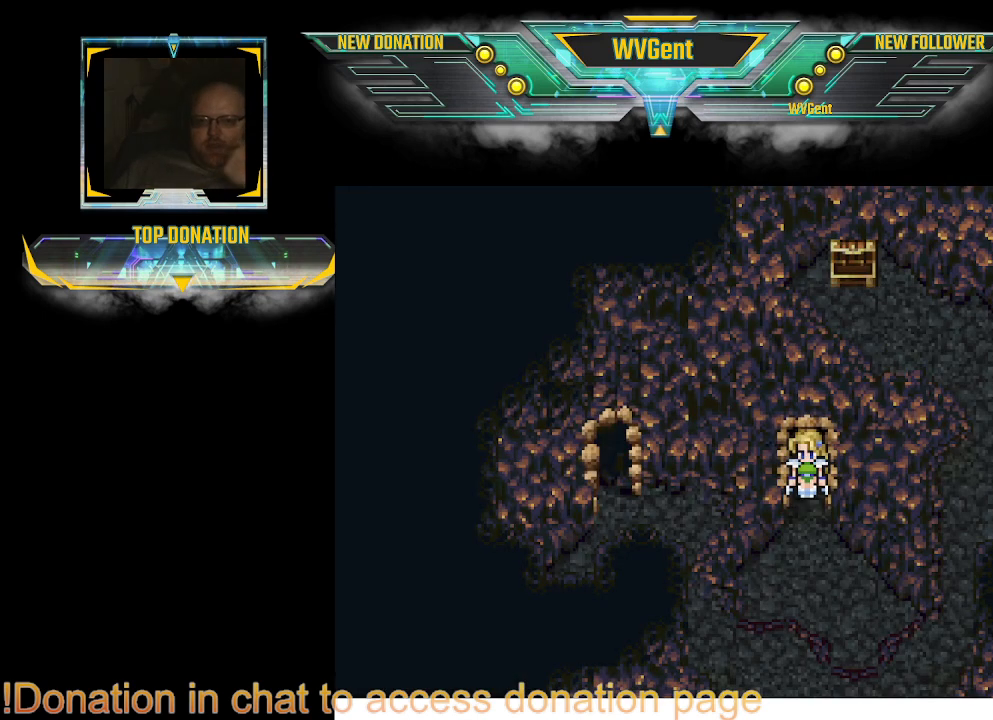
{"buttons": [], "left_stick": "center", "right_stick": "center", "events": []}
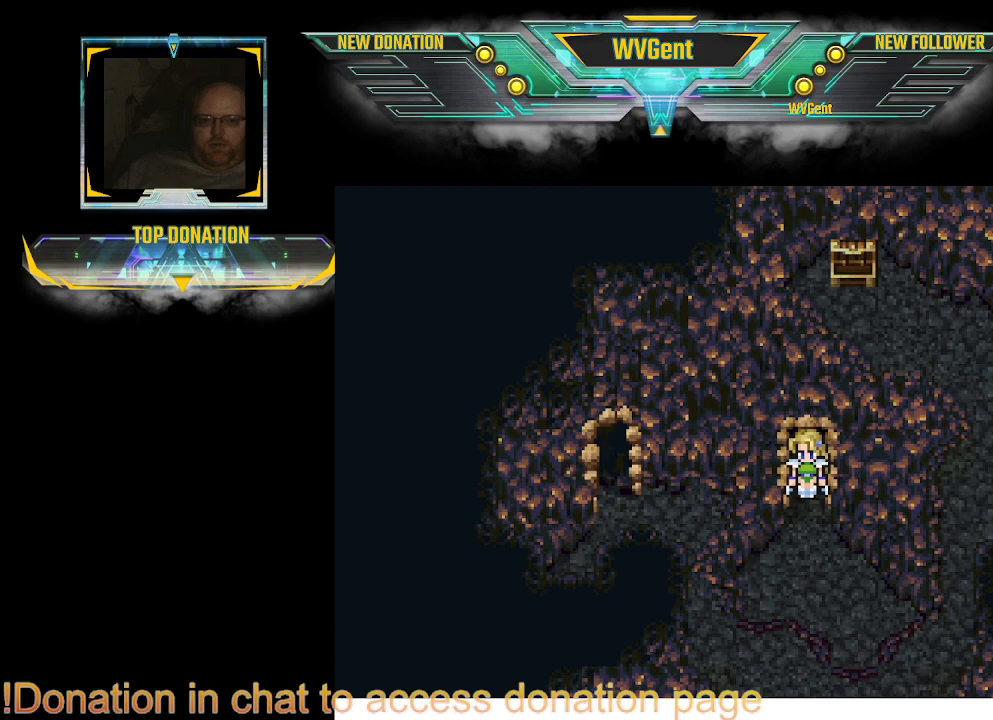
{"buttons": ["CIRCLE"], "left_stick": "center", "right_stick": "center", "events": [[133, "left_stick", "down"], [233, "CIRCLE", "down"], [367, "left_stick", "center"]]}
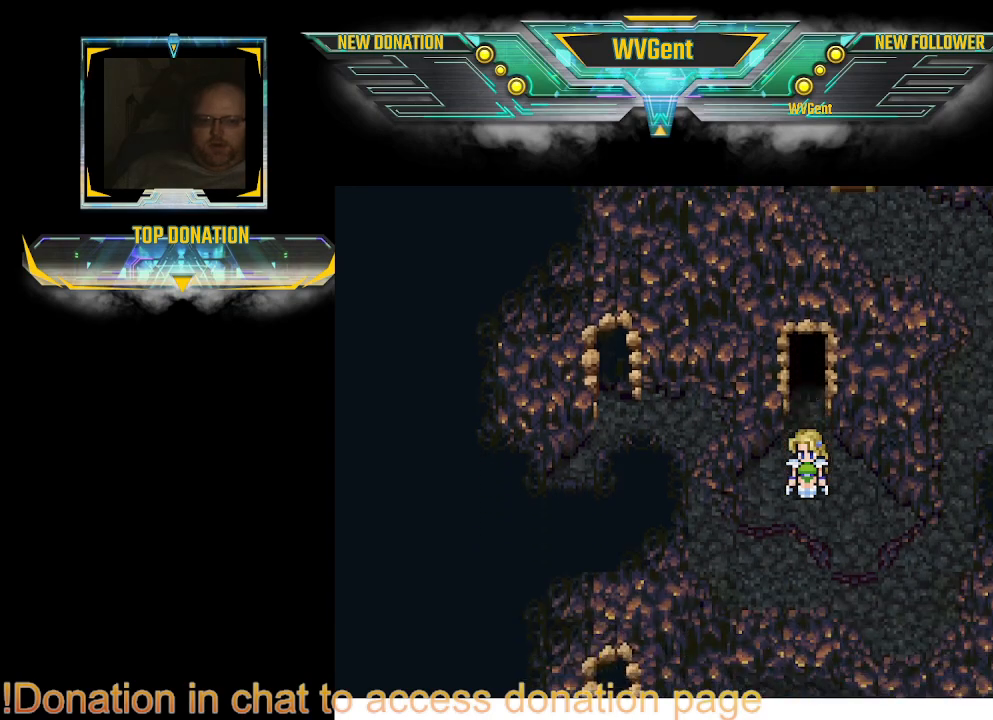
{"buttons": ["CIRCLE"], "left_stick": "center", "right_stick": "center", "events": []}
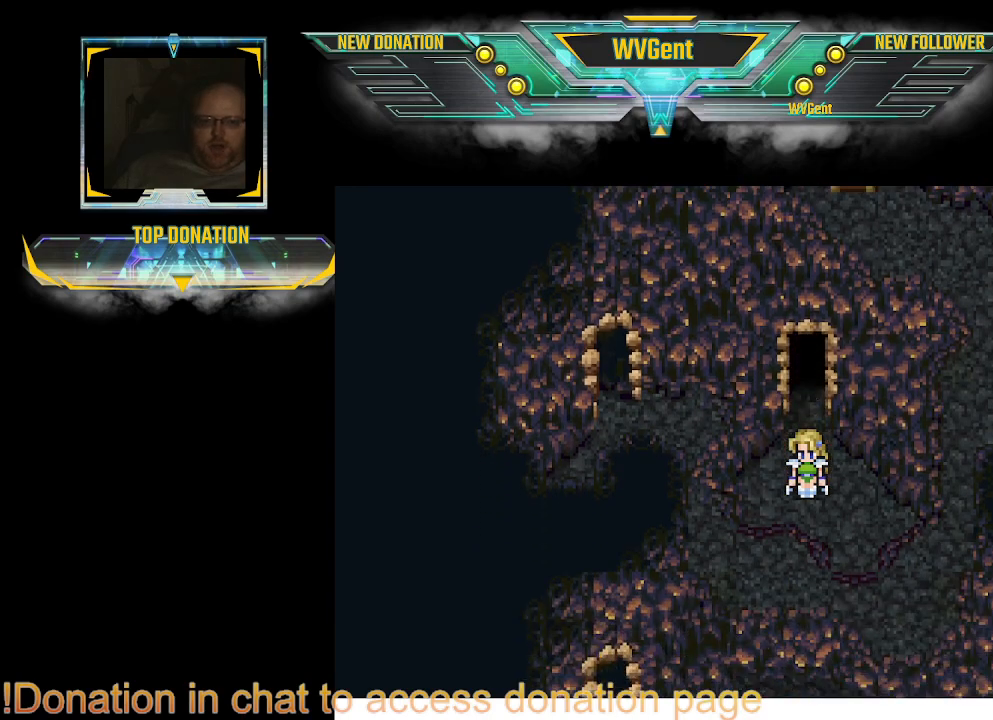
{"buttons": ["CIRCLE"], "left_stick": "down", "right_stick": "center", "events": [[133, "CIRCLE", "up"], [300, "CIRCLE", "down"], [333, "left_stick", "down"]]}
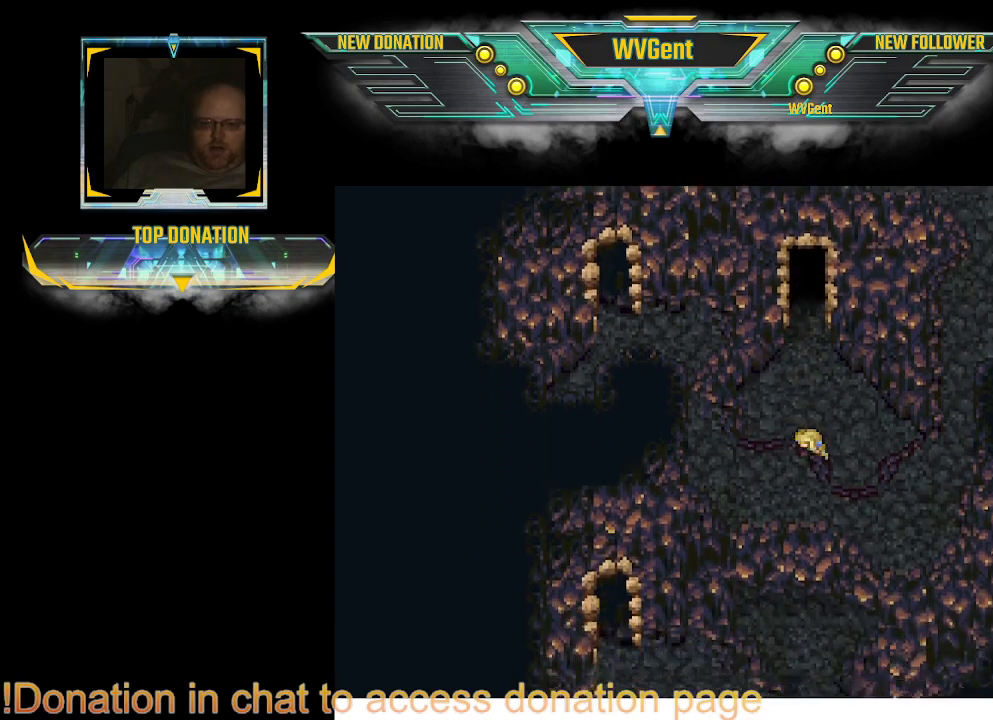
{"buttons": ["CIRCLE"], "left_stick": "center", "right_stick": "center", "events": [[267, "left_stick", "center"]]}
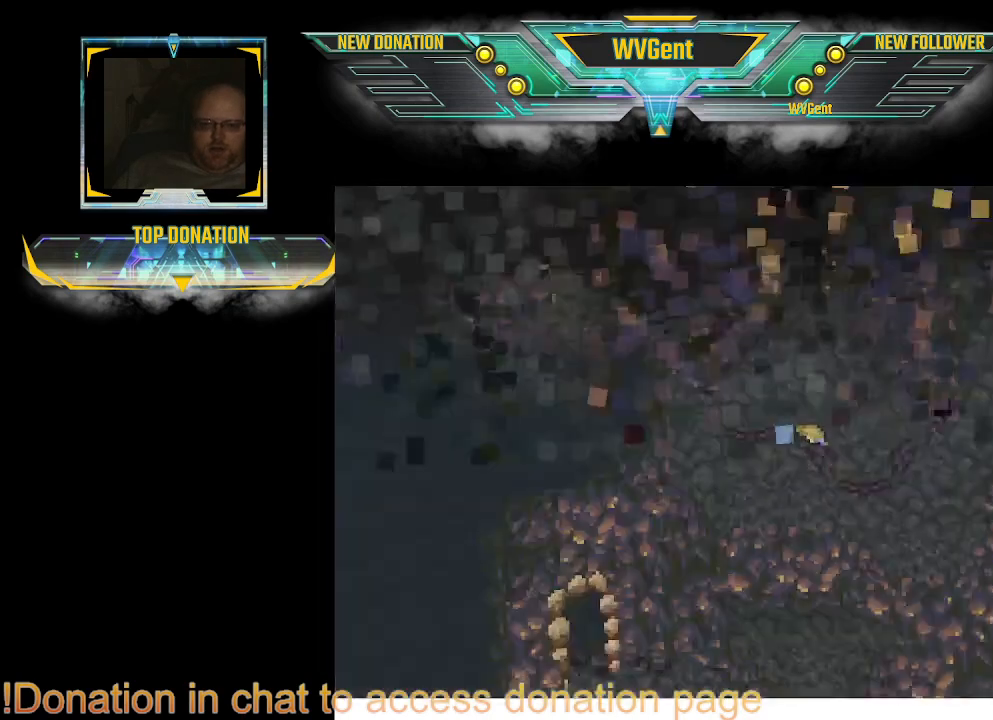
{"buttons": [], "left_stick": "center", "right_stick": "center", "events": [[167, "CIRCLE", "up"]]}
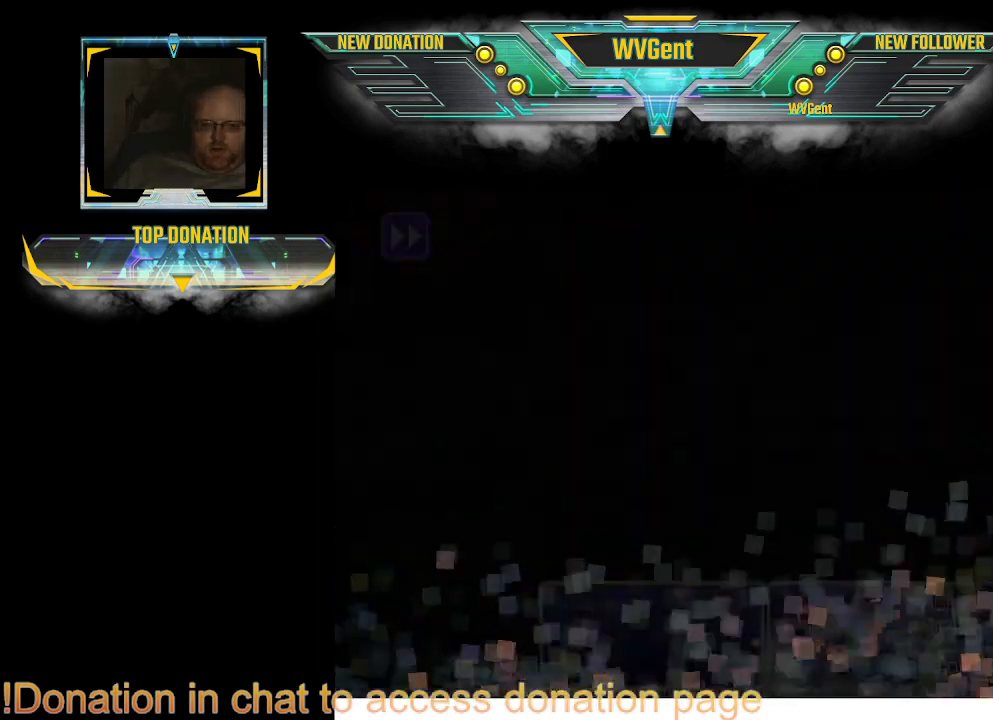
{"buttons": [], "left_stick": "center", "right_stick": "center", "events": []}
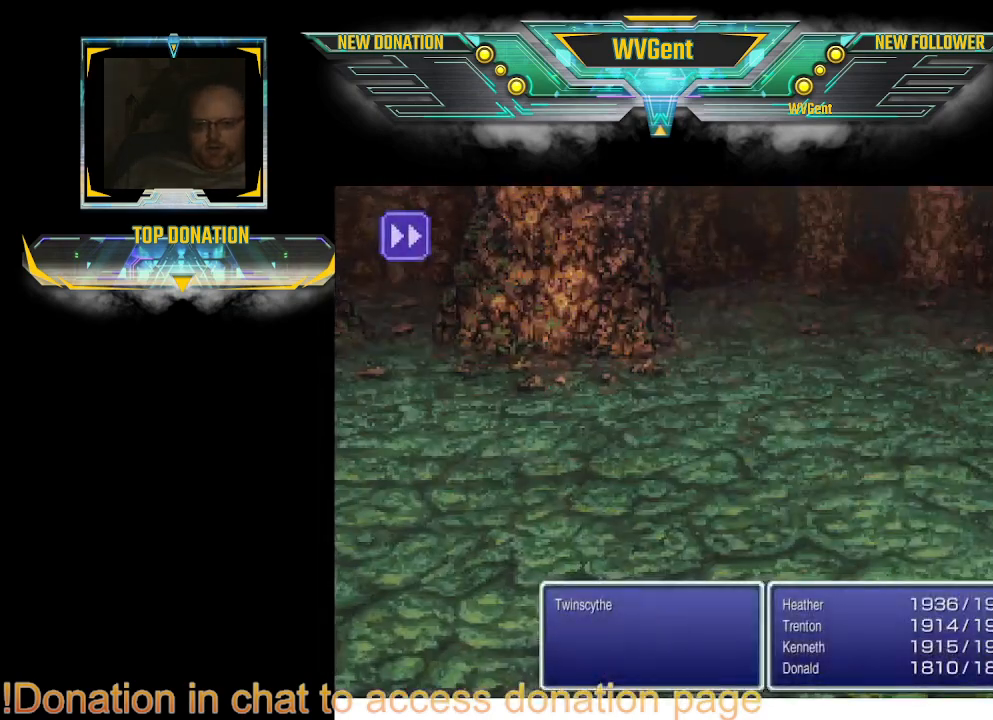
{"buttons": [], "left_stick": "center", "right_stick": "center", "events": []}
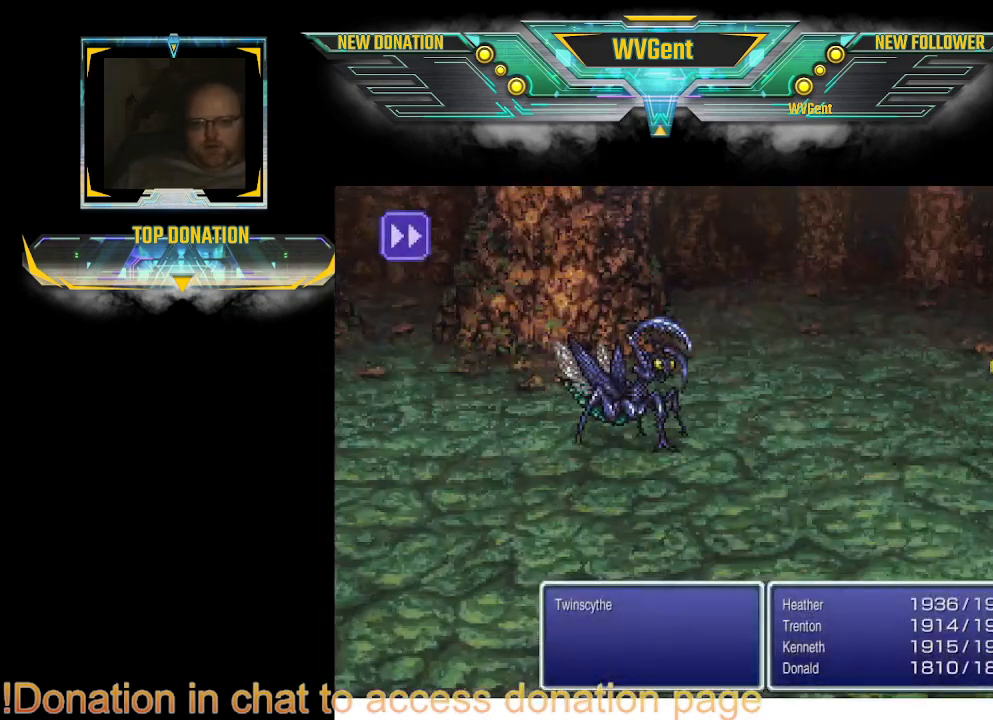
{"buttons": [], "left_stick": "center", "right_stick": "center", "events": []}
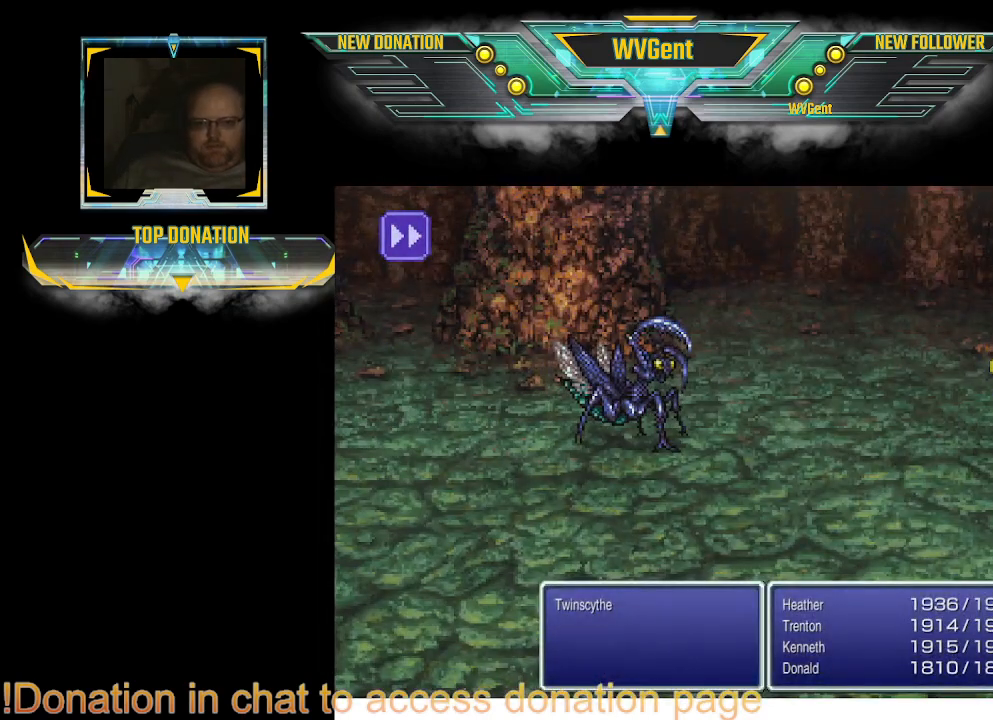
{"buttons": [], "left_stick": "center", "right_stick": "center", "events": []}
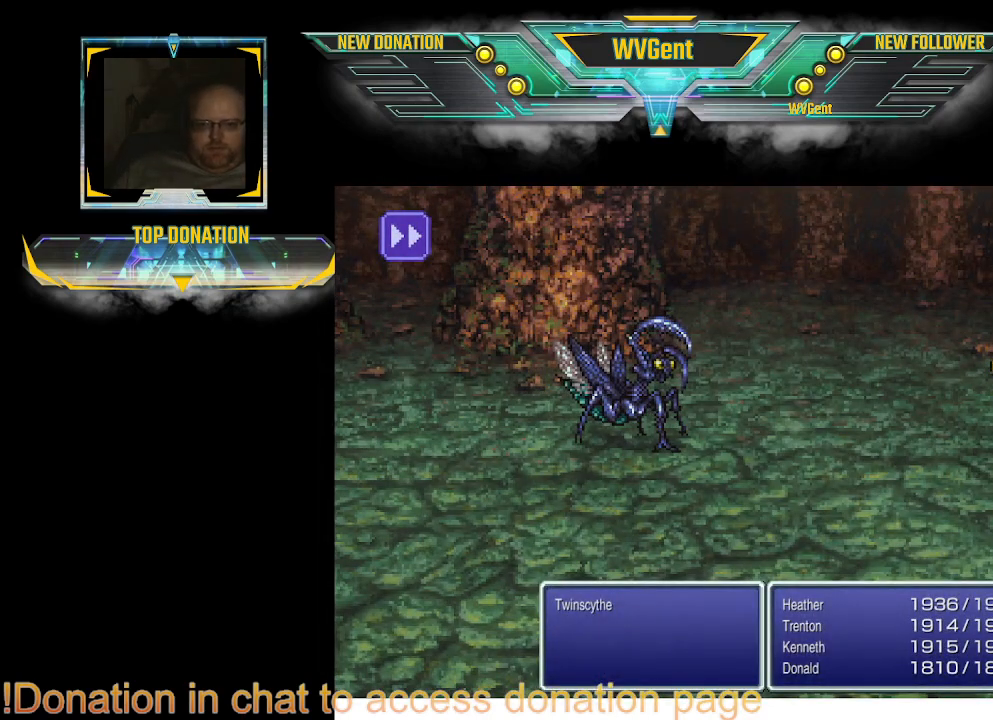
{"buttons": [], "left_stick": "center", "right_stick": "center", "events": []}
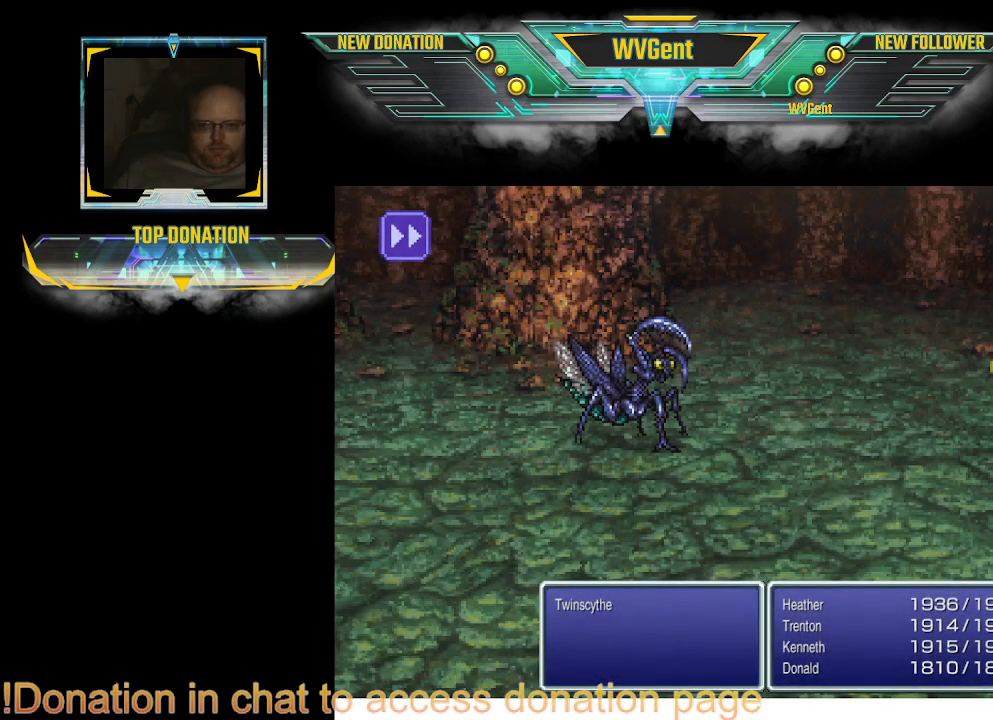
{"buttons": [], "left_stick": "center", "right_stick": "center", "events": []}
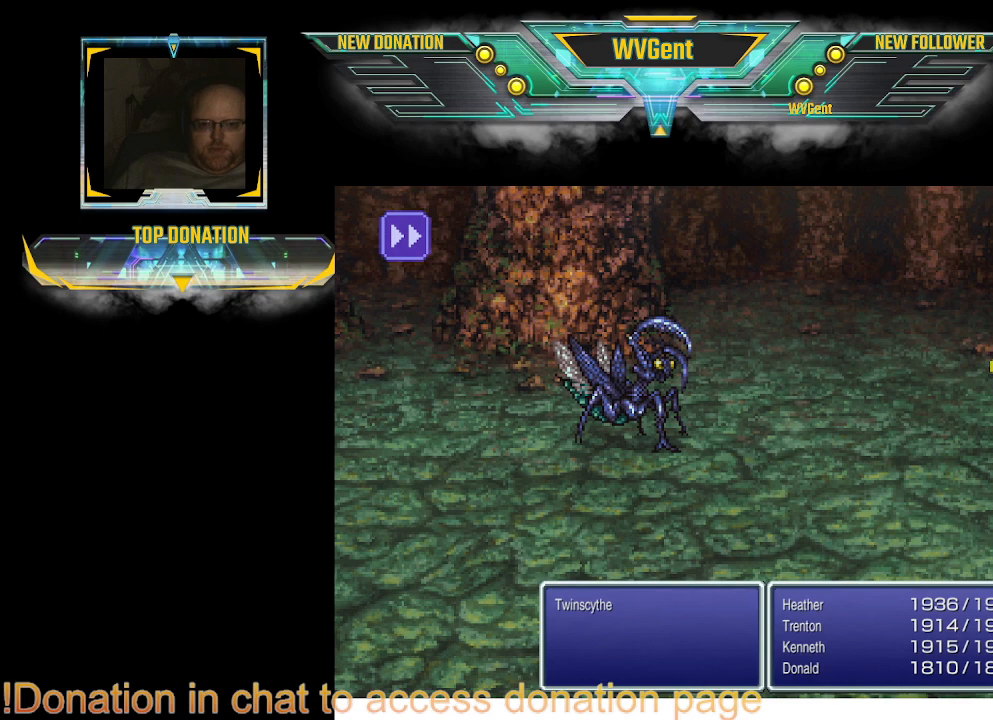
{"buttons": [], "left_stick": "center", "right_stick": "center", "events": []}
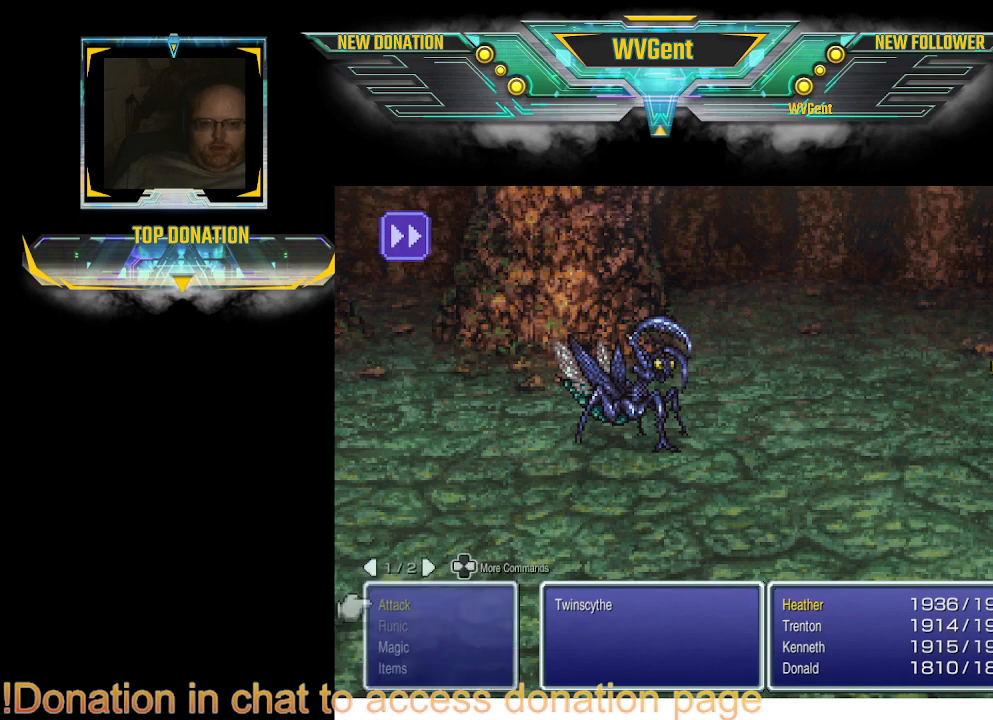
{"buttons": [], "left_stick": "center", "right_stick": "center", "events": []}
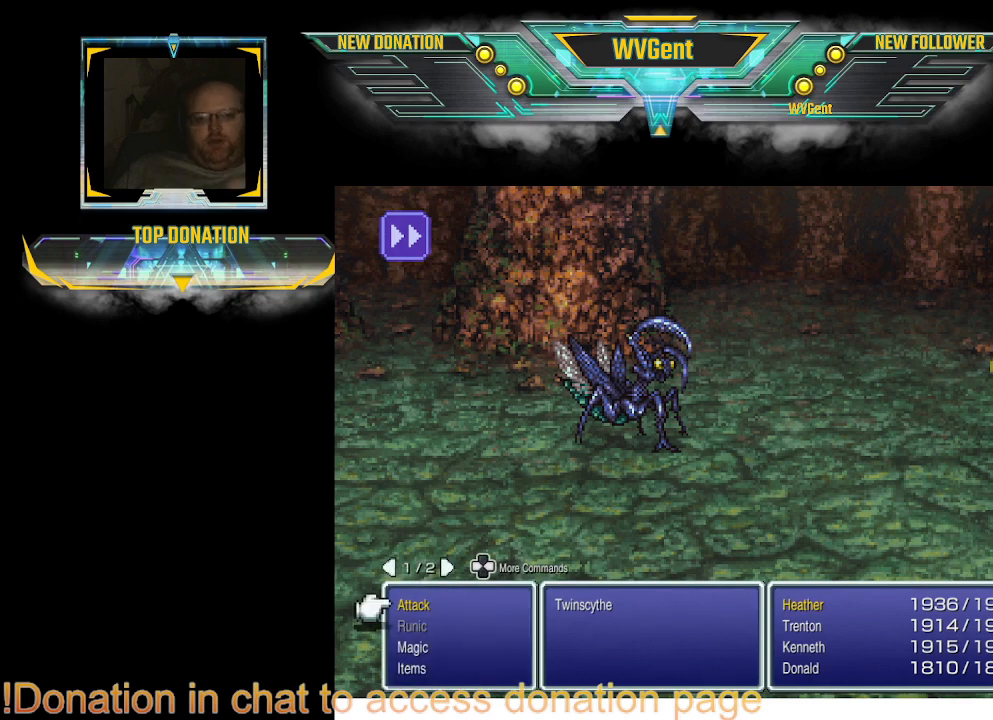
{"buttons": [], "left_stick": "center", "right_stick": "center", "events": []}
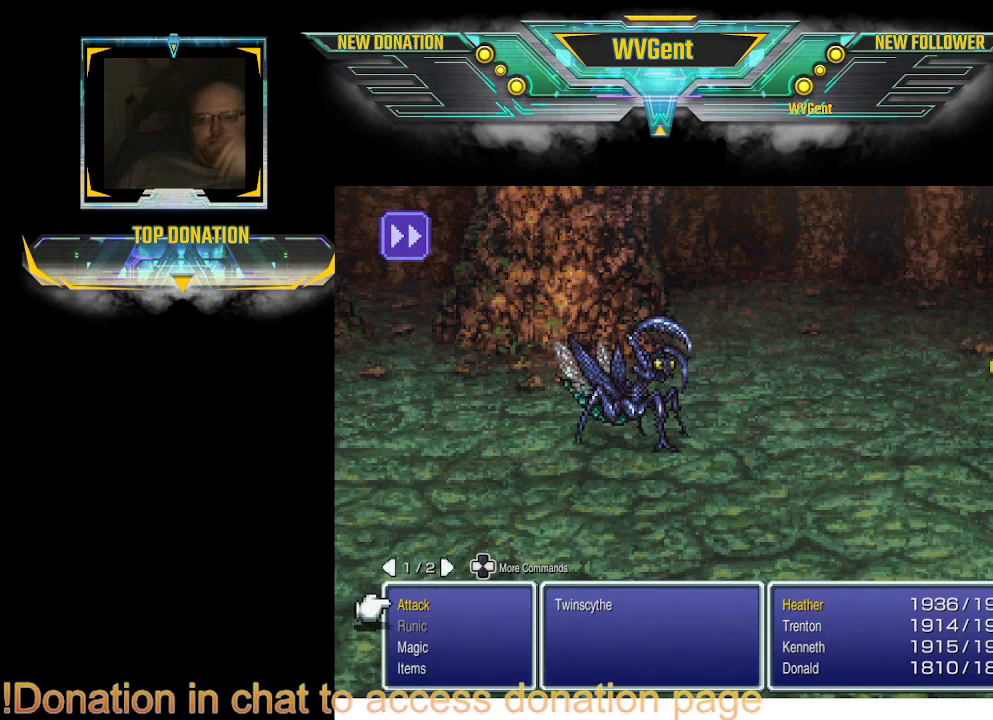
{"buttons": [], "left_stick": "center", "right_stick": "center", "events": []}
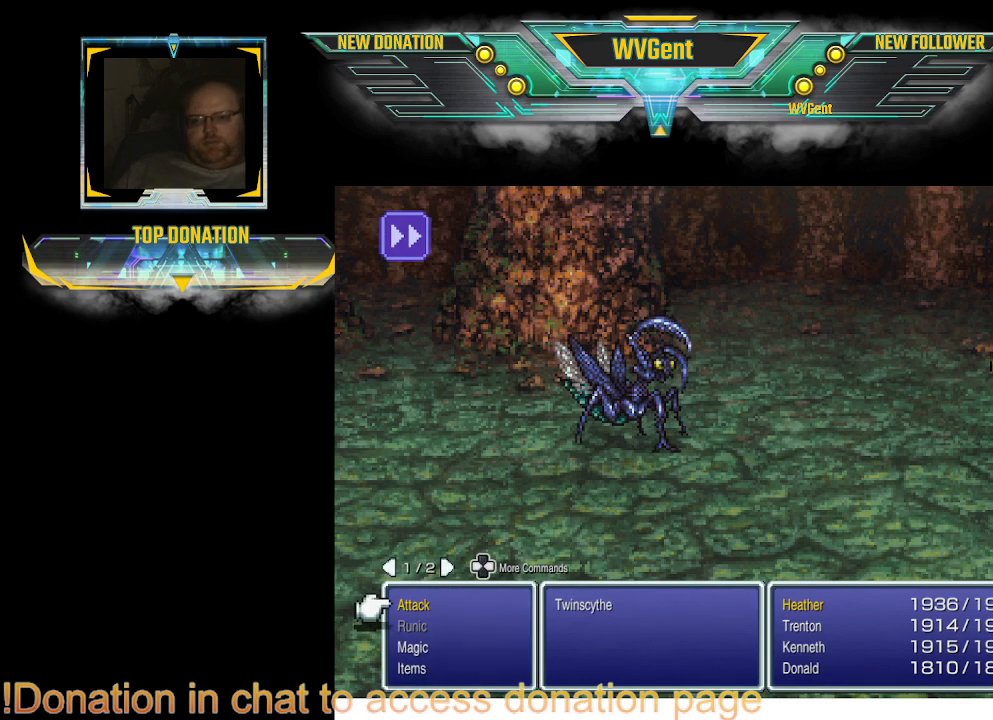
{"buttons": [], "left_stick": "center", "right_stick": "center", "events": [[100, "CROSS", "down"], [167, "CROSS", "up"], [333, "CROSS", "down"], [433, "CROSS", "up"]]}
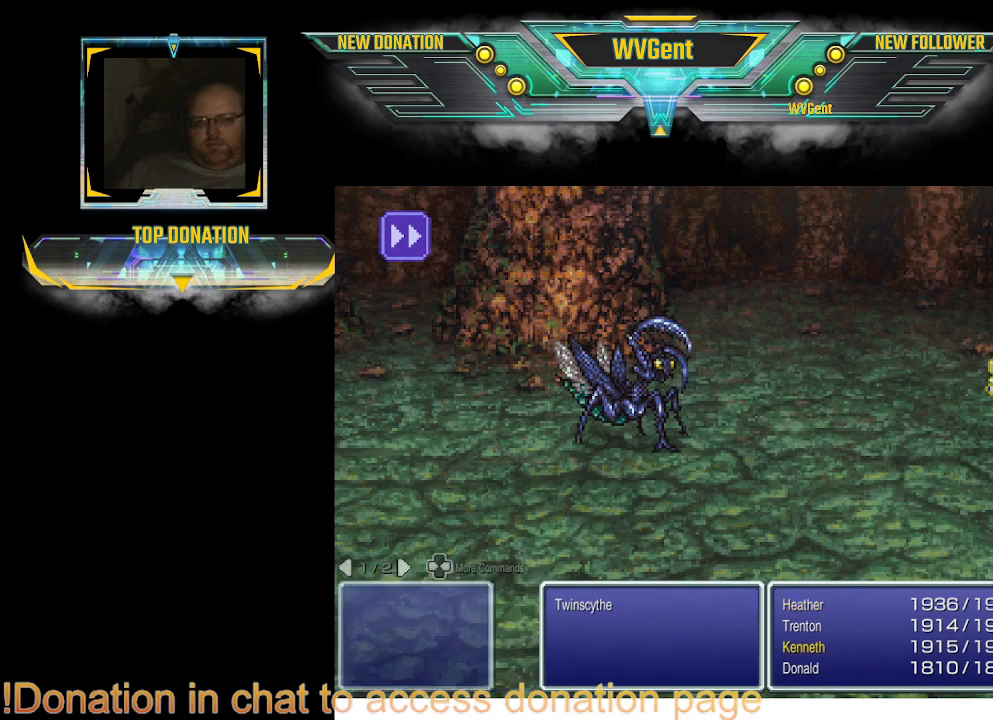
{"buttons": [], "left_stick": "center", "right_stick": "center", "events": []}
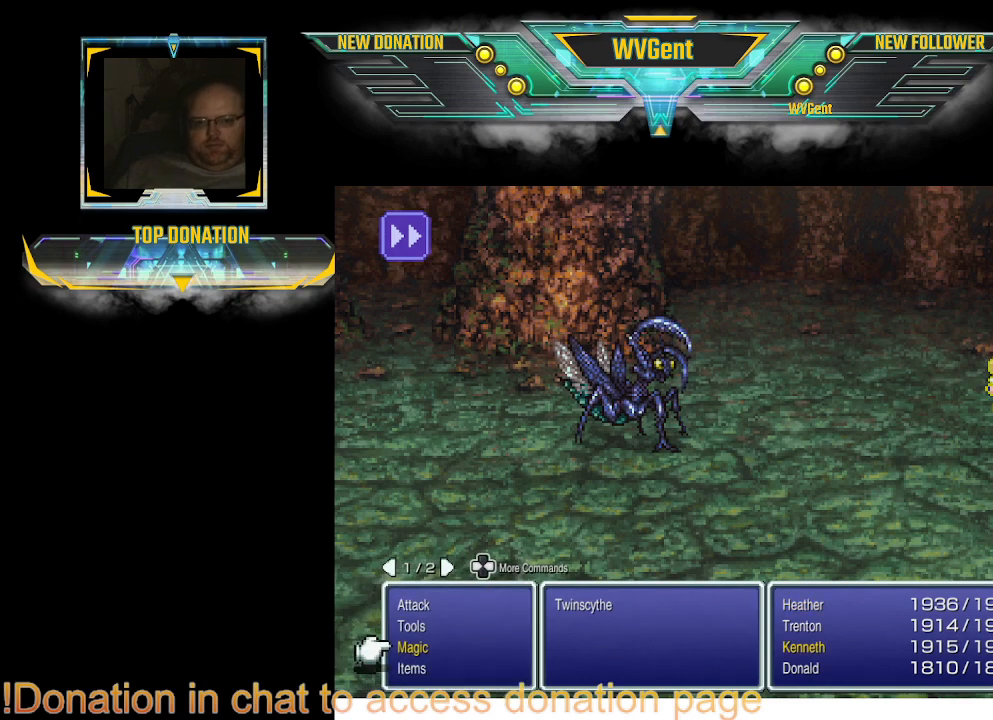
{"buttons": [], "left_stick": "center", "right_stick": "center", "events": []}
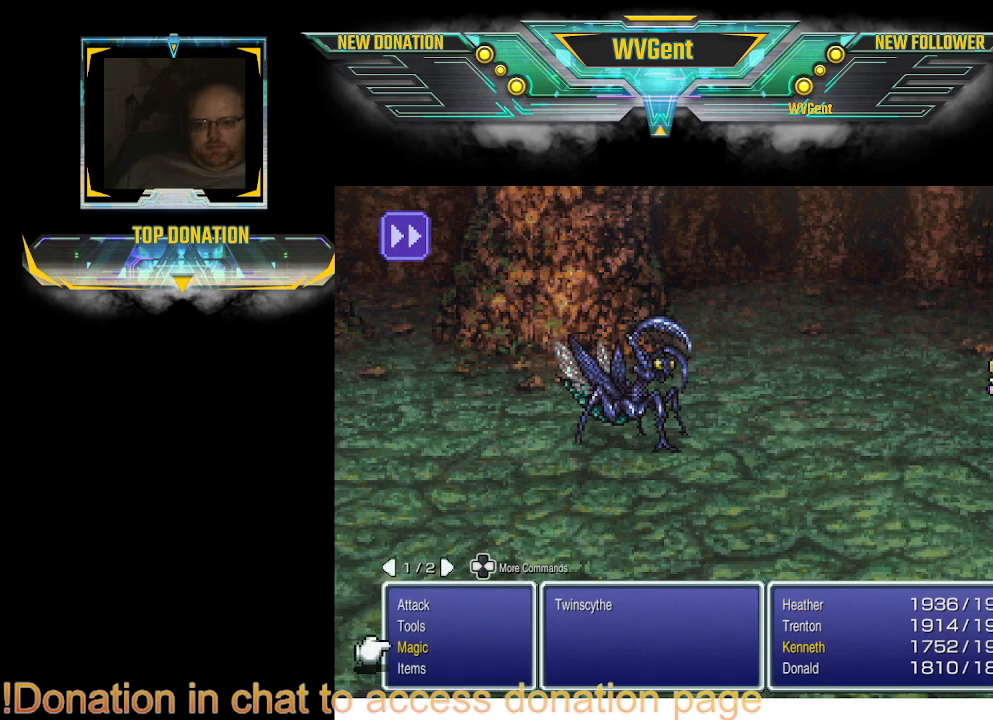
{"buttons": [], "left_stick": "center", "right_stick": "center", "events": [[200, "DPAD_UP", "down"], [300, "DPAD_UP", "up"], [400, "CROSS", "down"], [500, "CROSS", "up"]]}
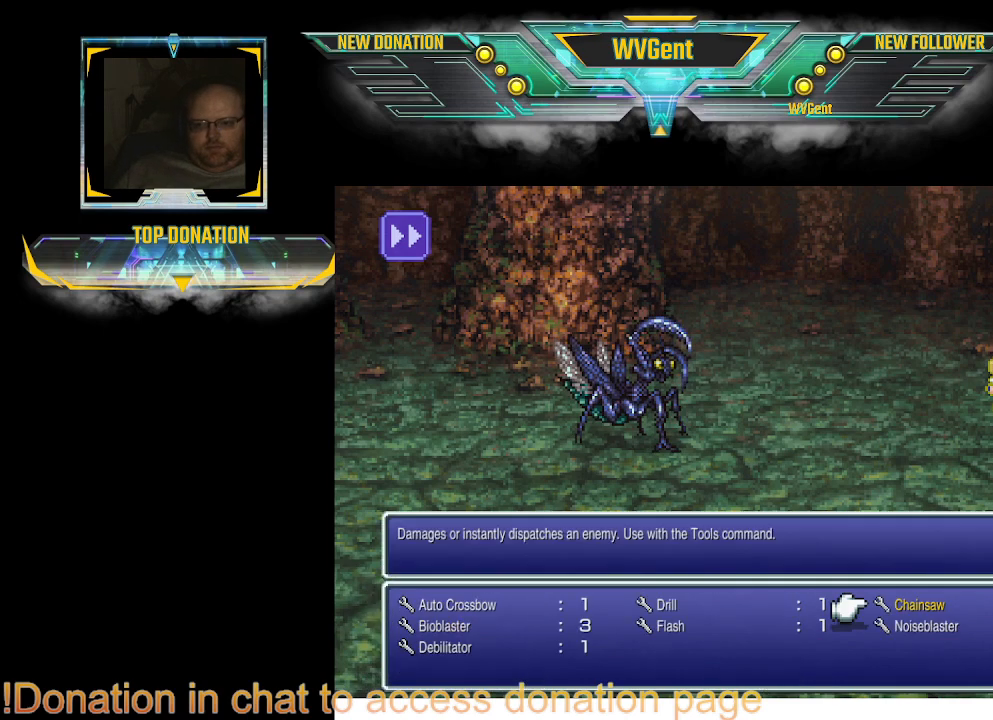
{"buttons": ["CROSS"], "left_stick": "center", "right_stick": "center", "events": [[433, "CROSS", "down"]]}
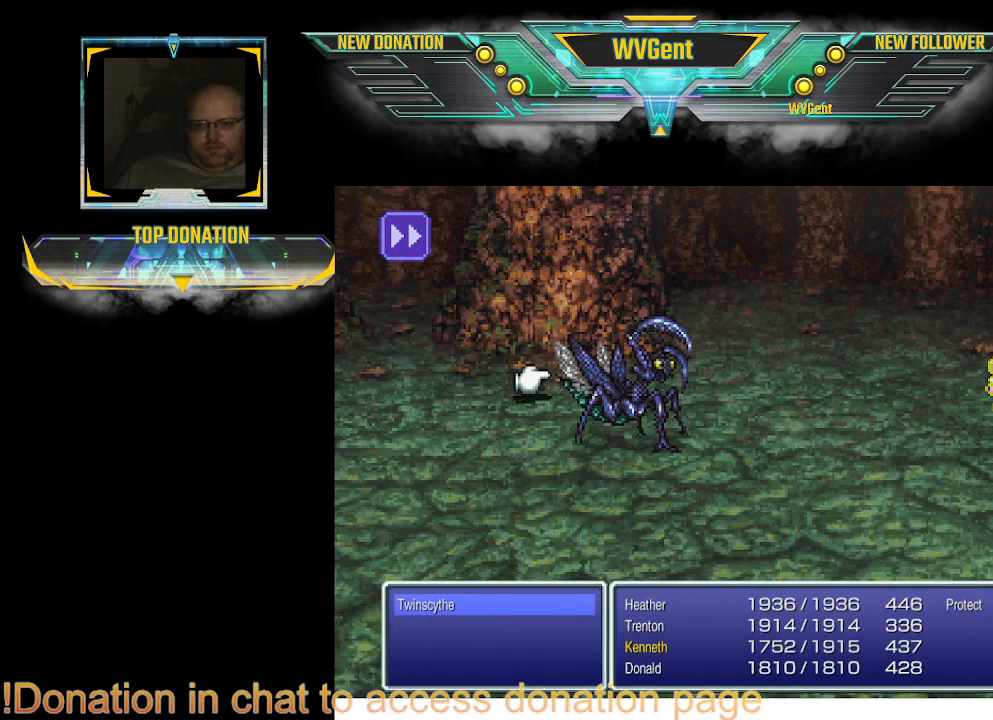
{"buttons": [], "left_stick": "center", "right_stick": "center", "events": [[67, "CROSS", "up"], [267, "CROSS", "down"], [400, "CROSS", "up"]]}
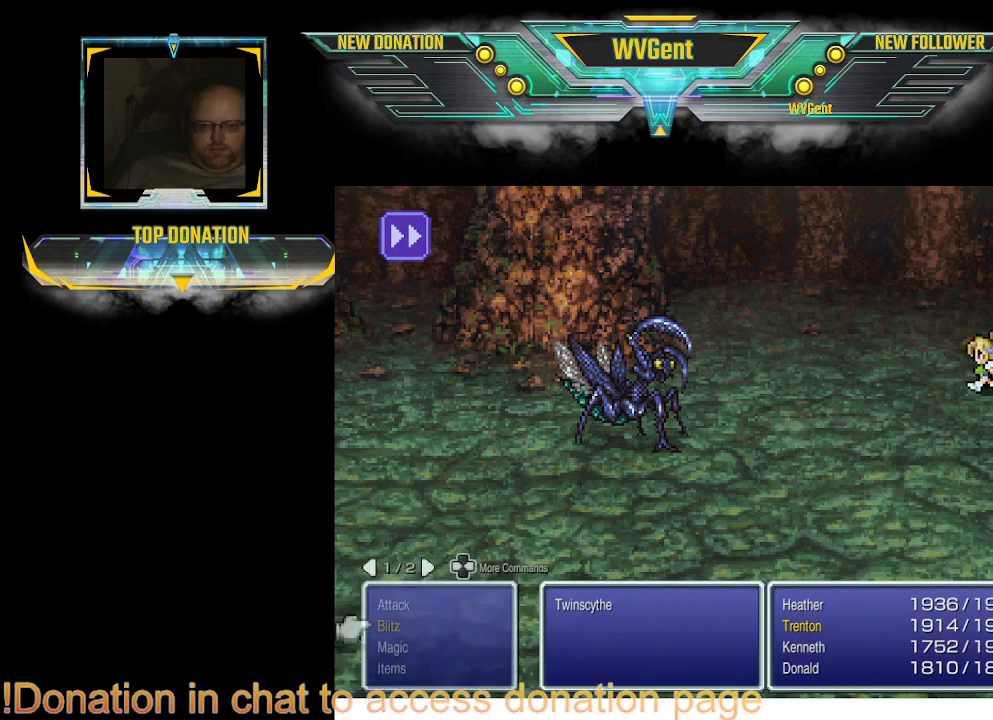
{"buttons": [], "left_stick": "center", "right_stick": "center", "events": []}
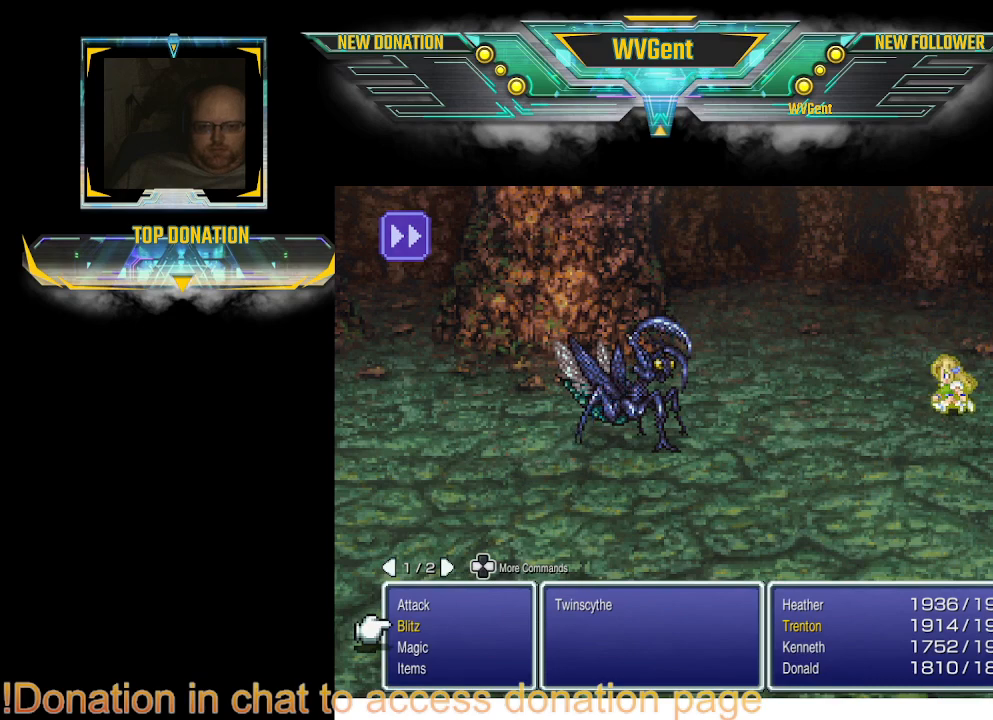
{"buttons": [], "left_stick": "center", "right_stick": "center", "events": []}